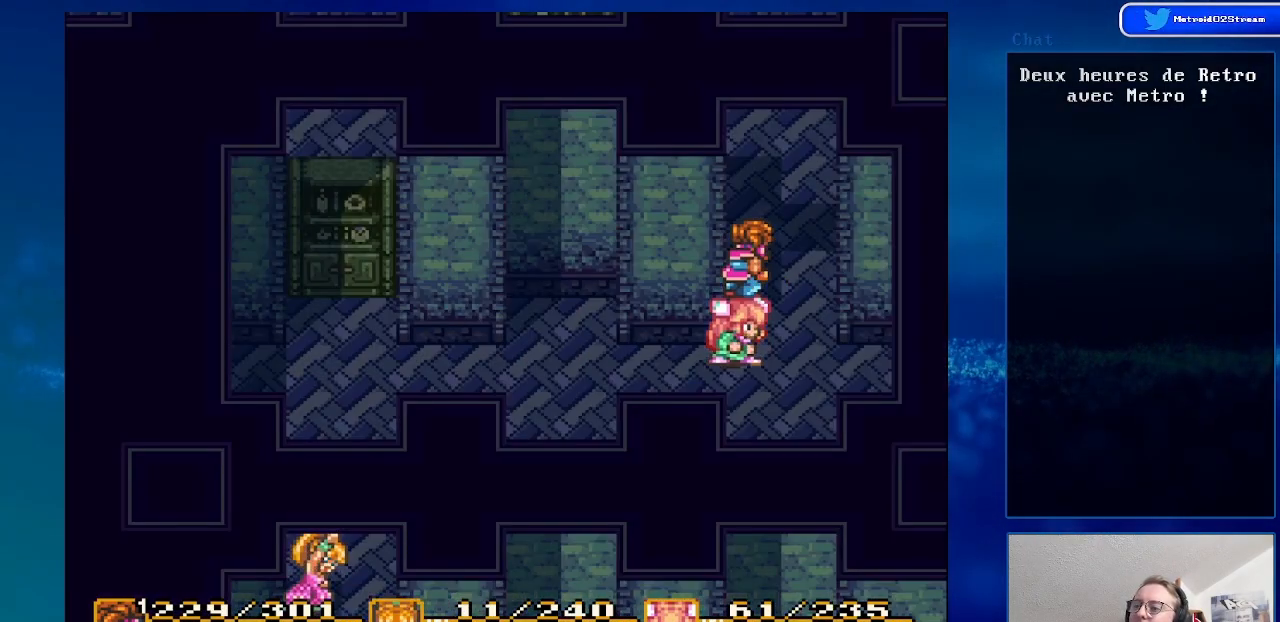
Gameplay with a controller (Nintendo layout); each line is a JSON object with the inputs held at the frame after it. "events" lists button and stick changes between this image and that frame as [ms after this image, input, new state], when the widget could be followed in between. Not read: L3 R3.
{"buttons": [], "events": []}
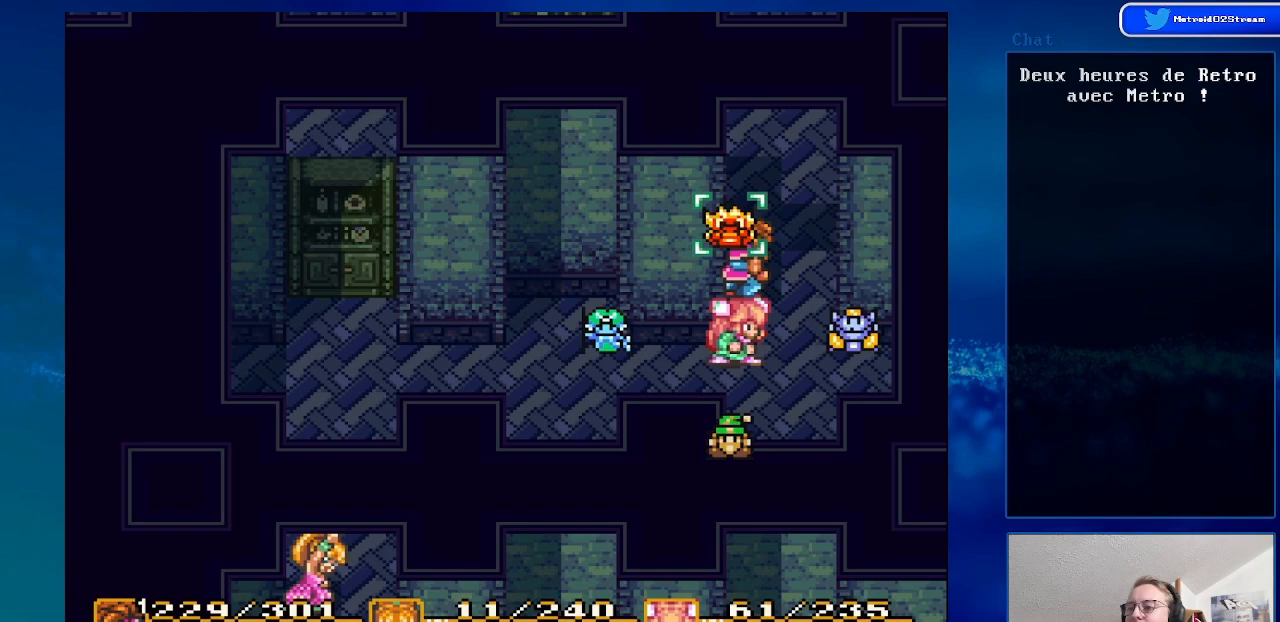
{"buttons": [], "events": [[300, "Y", "down"], [450, "Y", "up"]]}
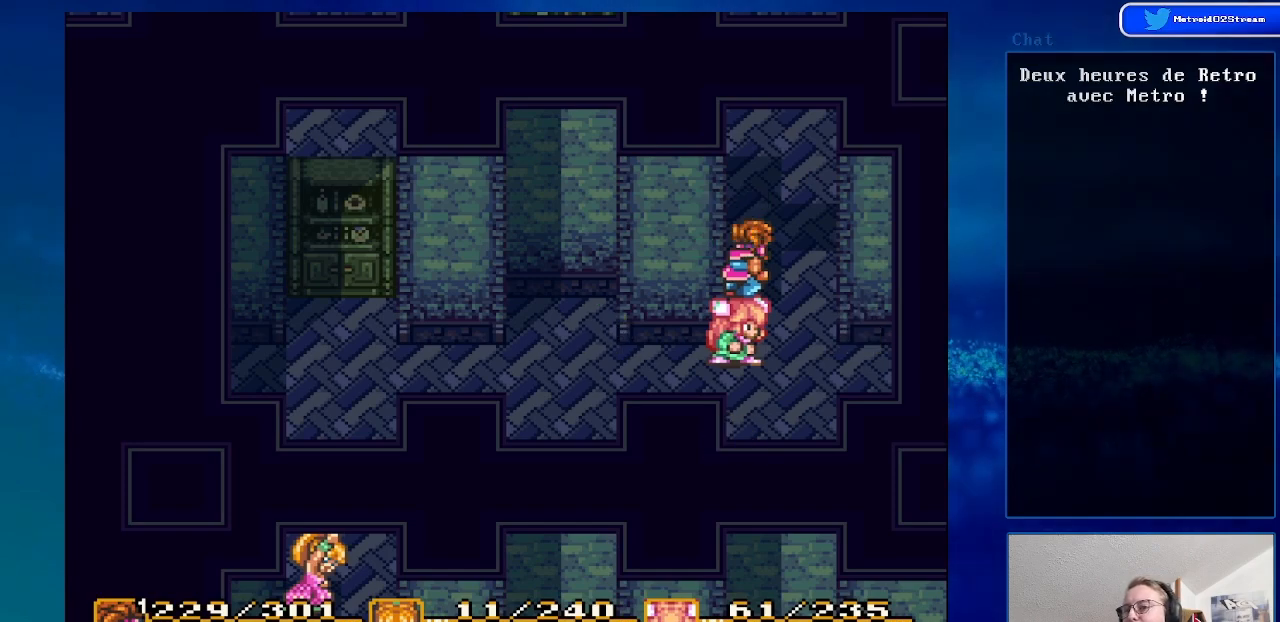
{"buttons": [], "events": []}
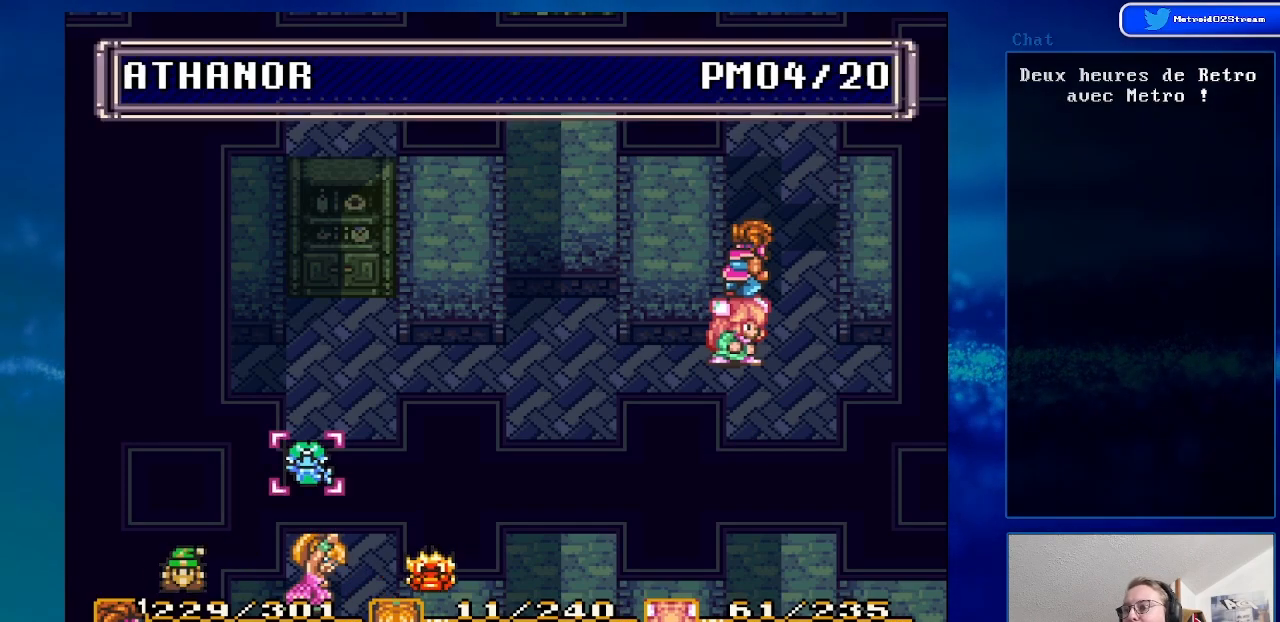
{"buttons": [], "events": [[50, "A", "down"], [200, "A", "up"], [400, "A", "down"], [500, "A", "up"]]}
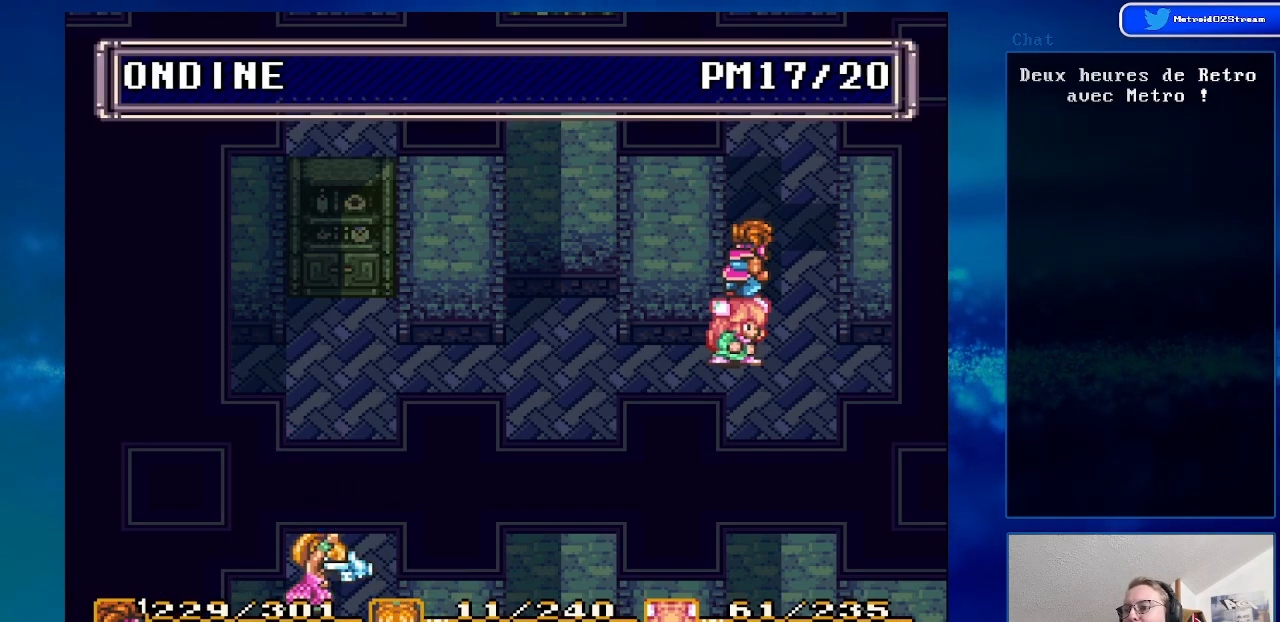
{"buttons": [], "events": [[250, "DPAD_UP", "down"], [350, "DPAD_UP", "up"]]}
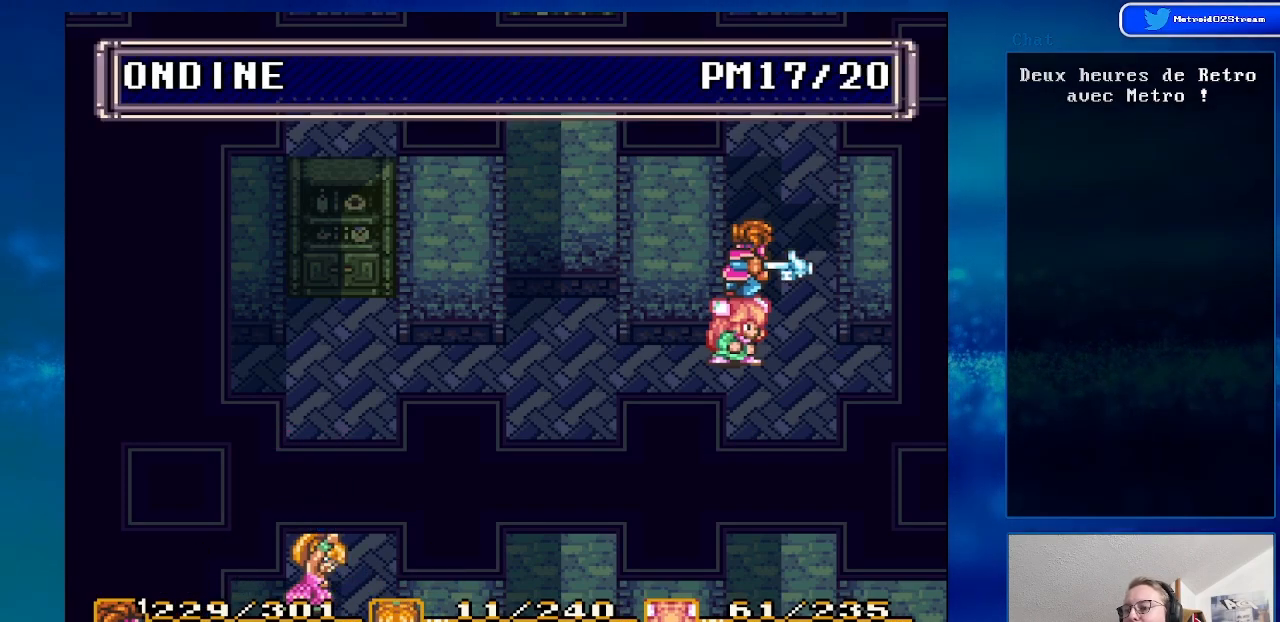
{"buttons": [], "events": [[167, "DPAD_UP", "down"], [283, "DPAD_UP", "up"]]}
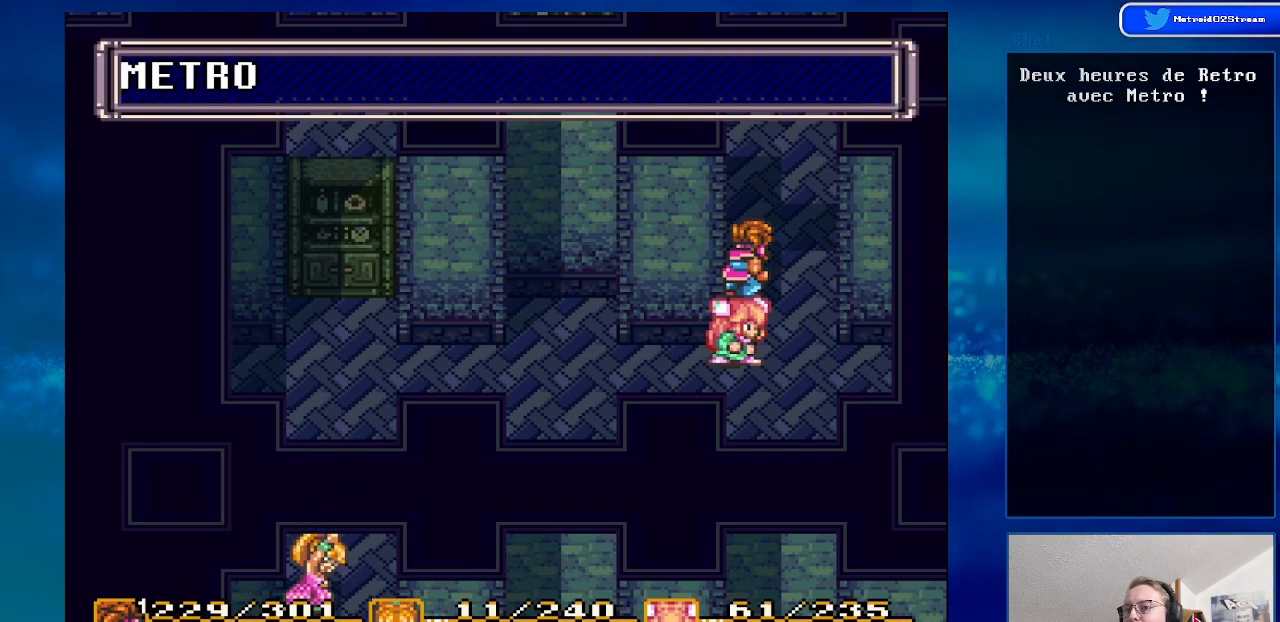
{"buttons": [], "events": [[17, "A", "down"], [167, "A", "up"]]}
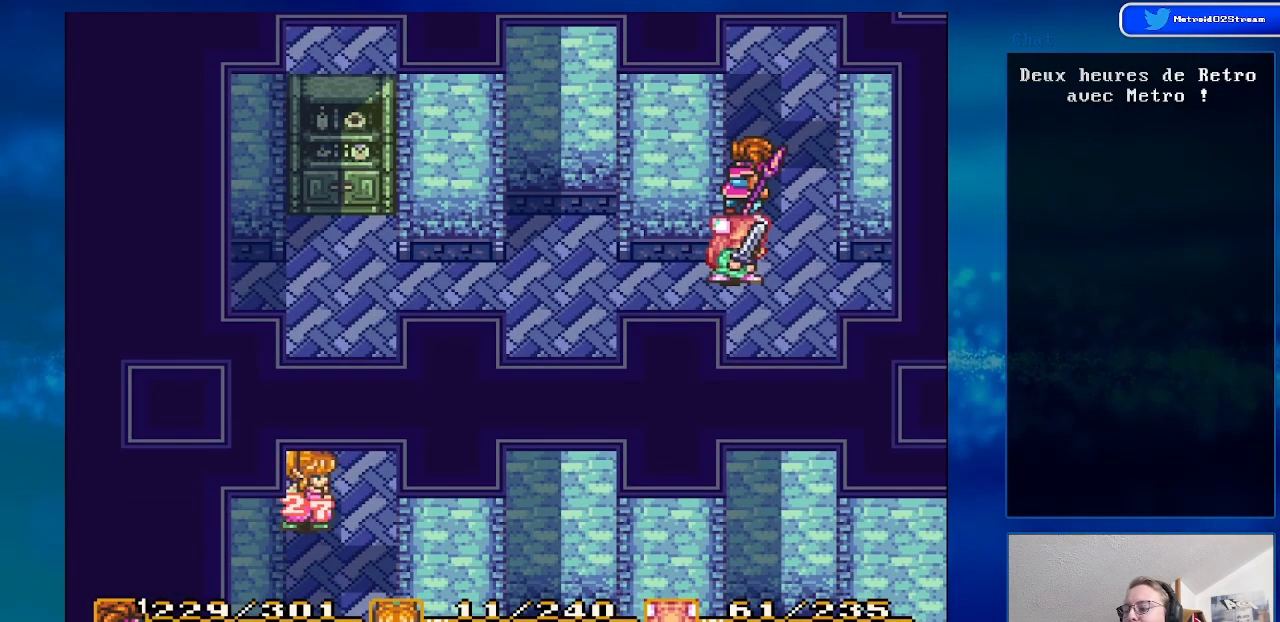
{"buttons": [], "events": []}
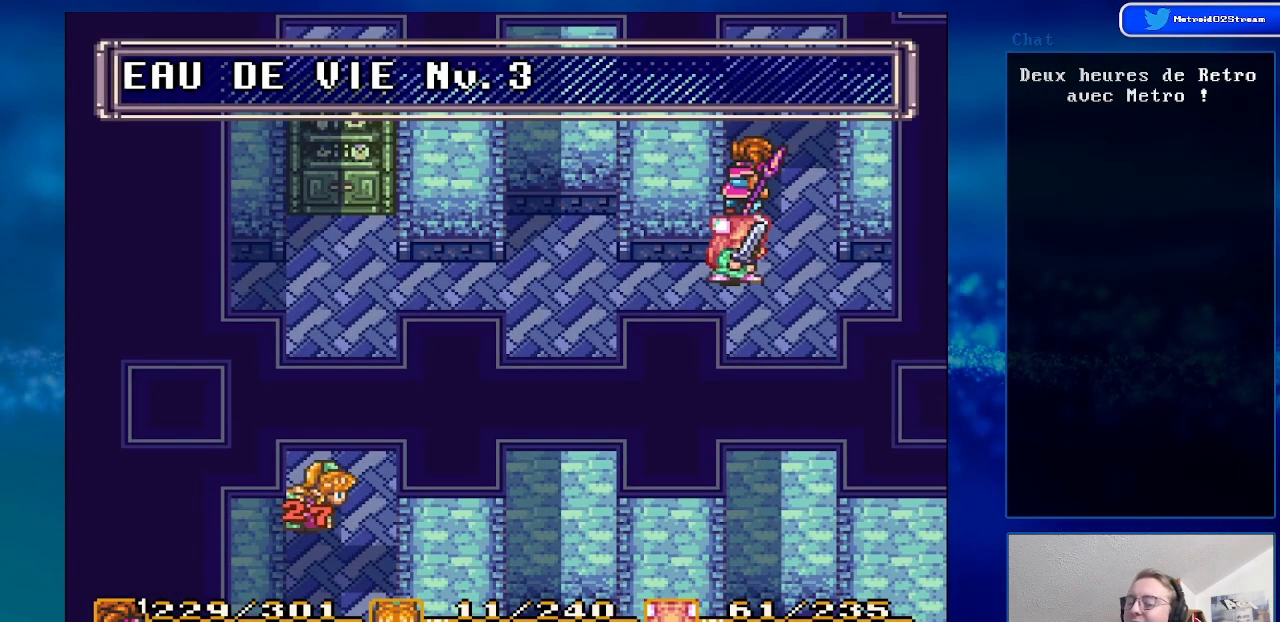
{"buttons": [], "events": []}
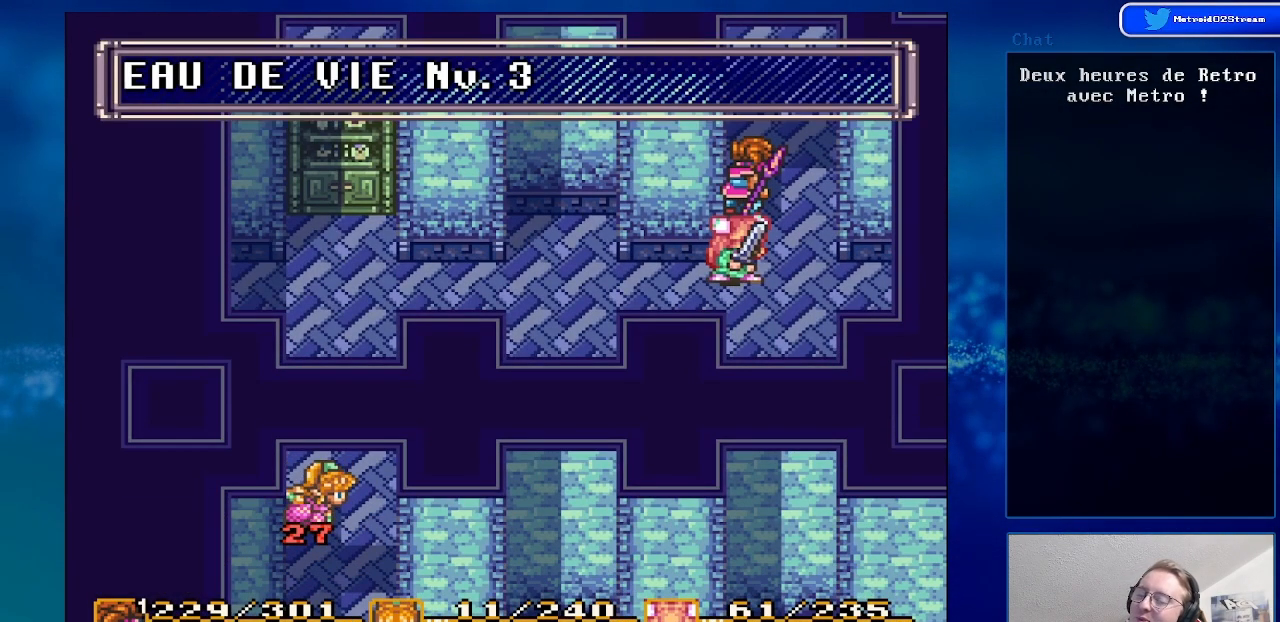
{"buttons": [], "events": []}
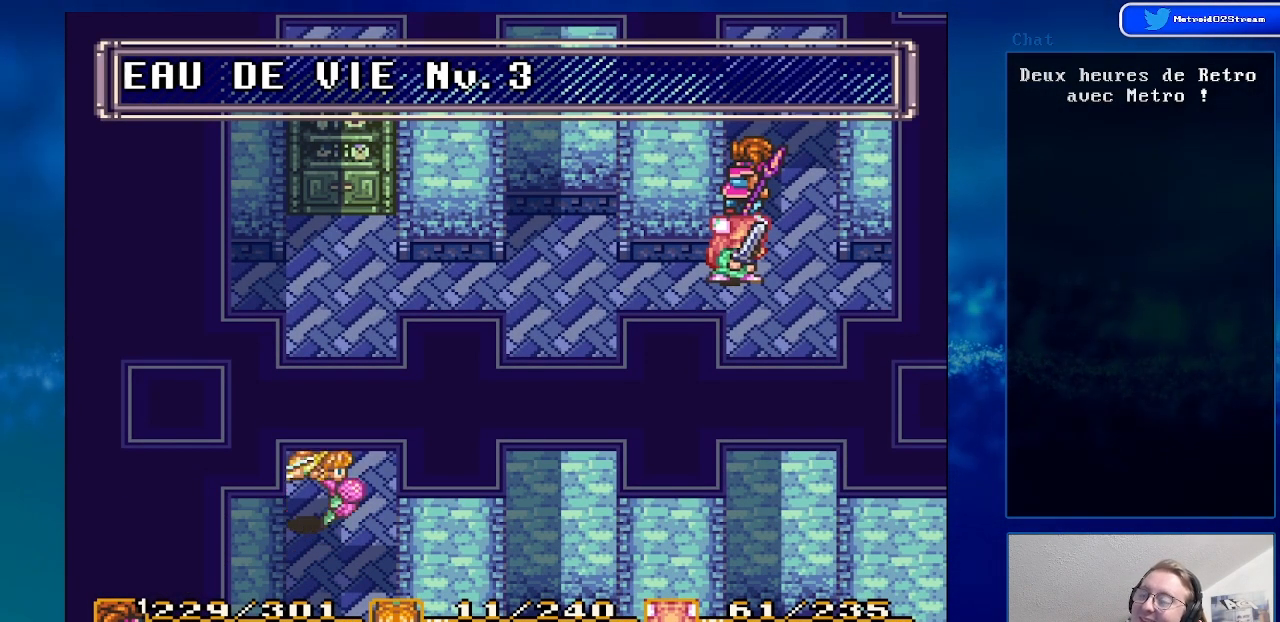
{"buttons": [], "events": []}
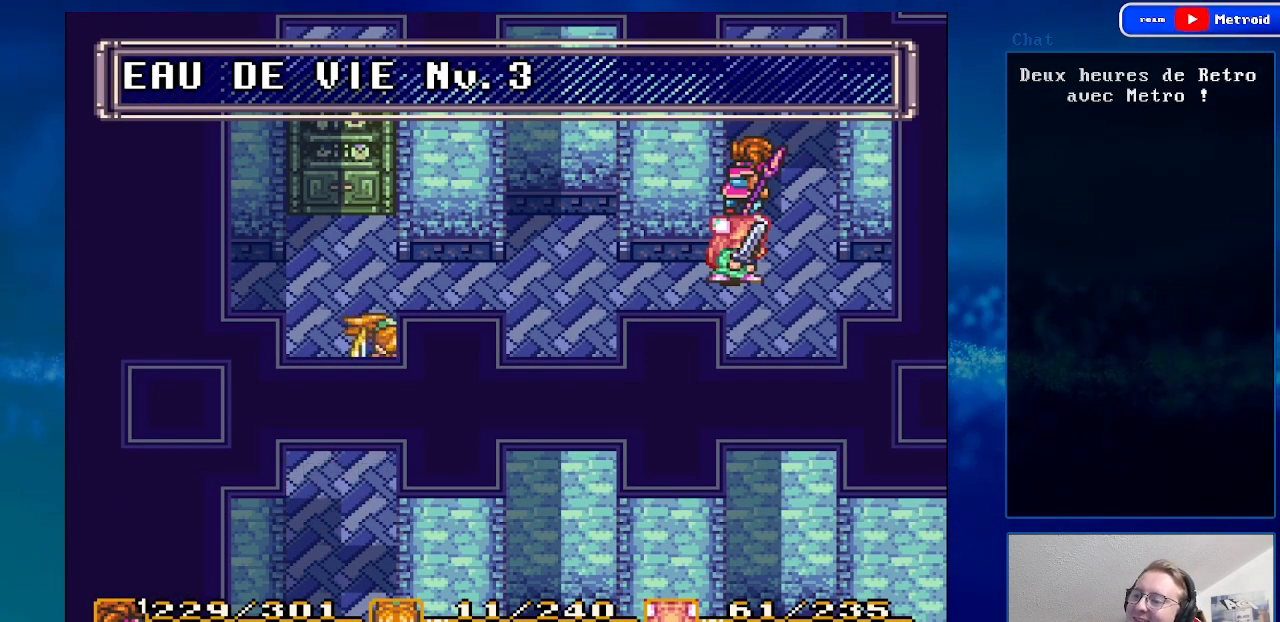
{"buttons": [], "events": [[367, "Y", "down"], [500, "Y", "up"]]}
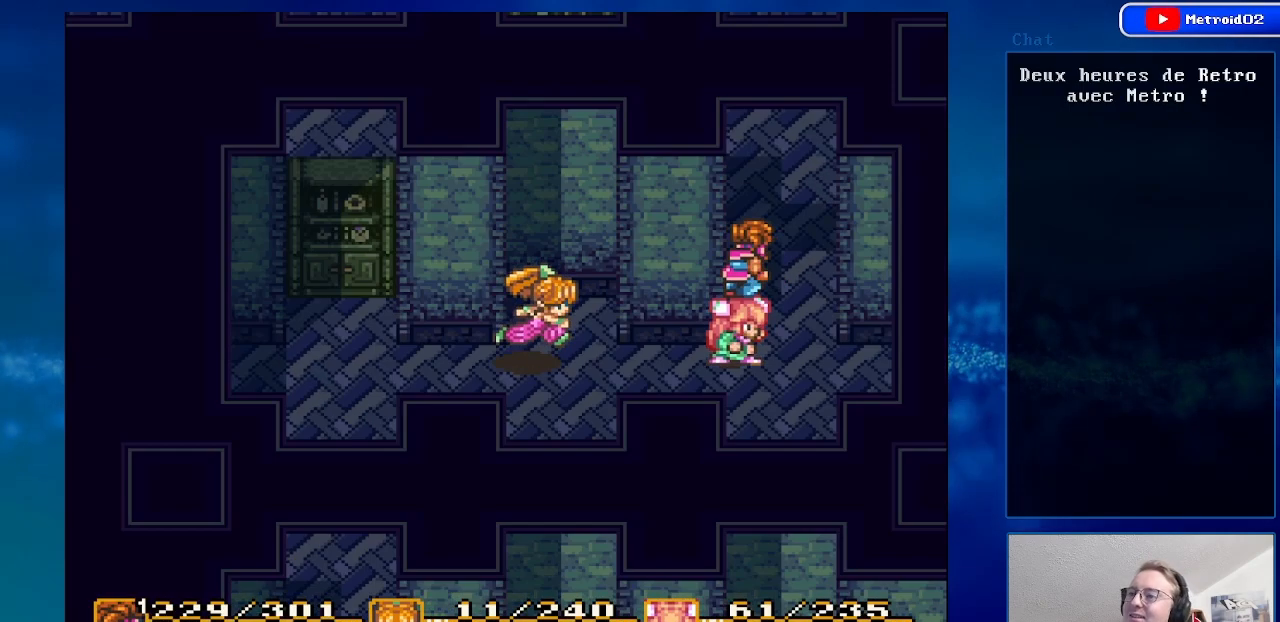
{"buttons": [], "events": []}
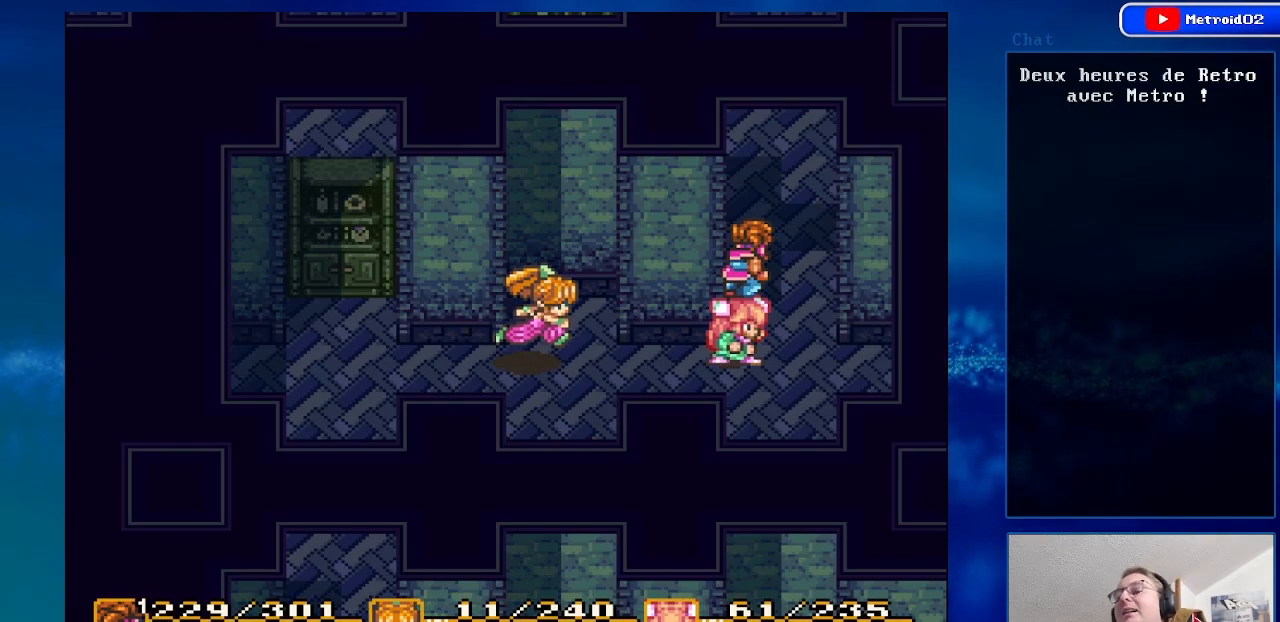
{"buttons": [], "events": [[367, "A", "down"], [500, "A", "up"]]}
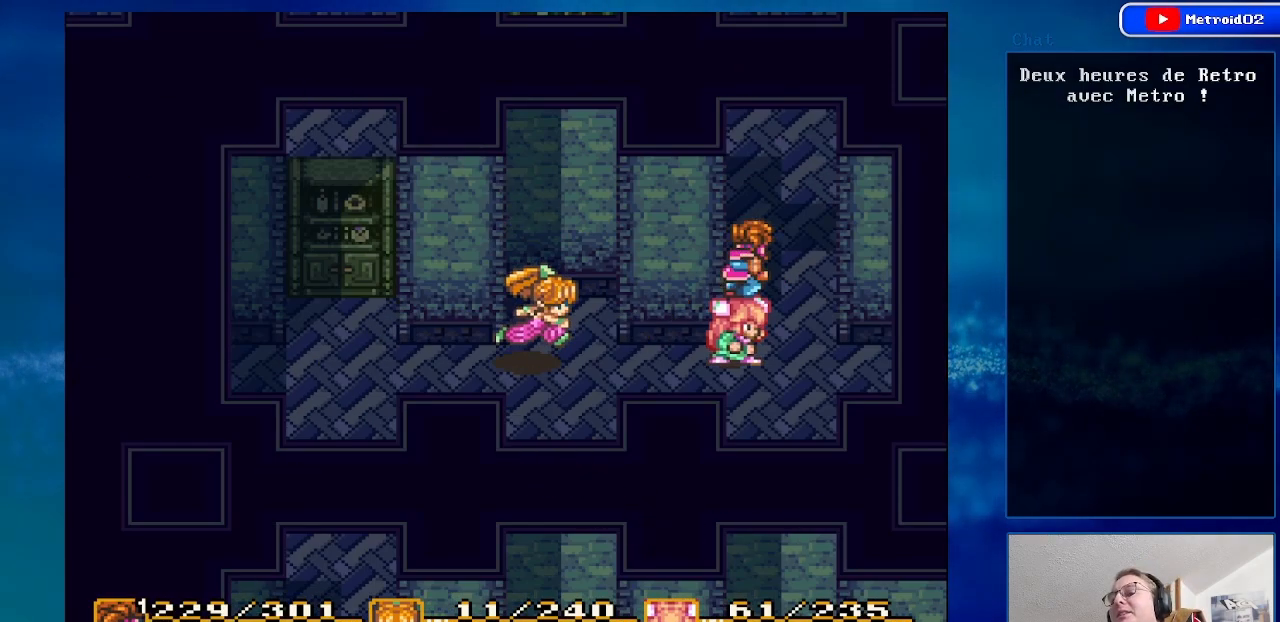
{"buttons": [], "events": []}
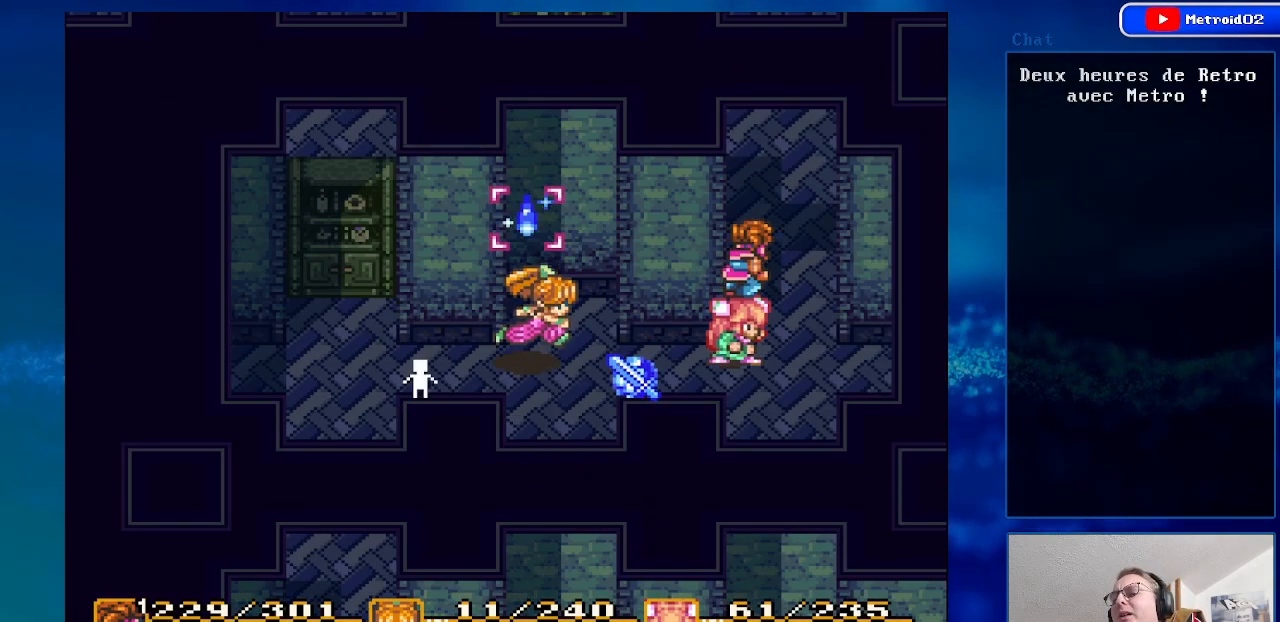
{"buttons": [], "events": [[50, "A", "down"], [183, "A", "up"], [317, "DPAD_UP", "down"], [433, "DPAD_UP", "up"]]}
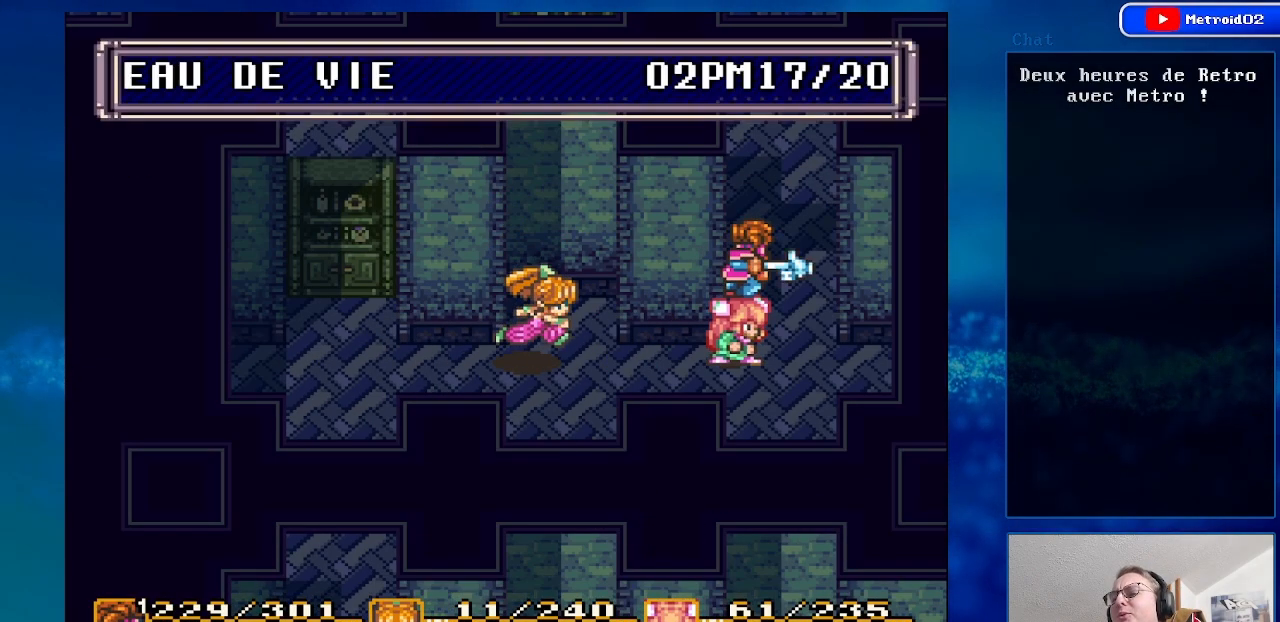
{"buttons": [], "events": [[217, "DPAD_UP", "down"], [300, "DPAD_UP", "up"]]}
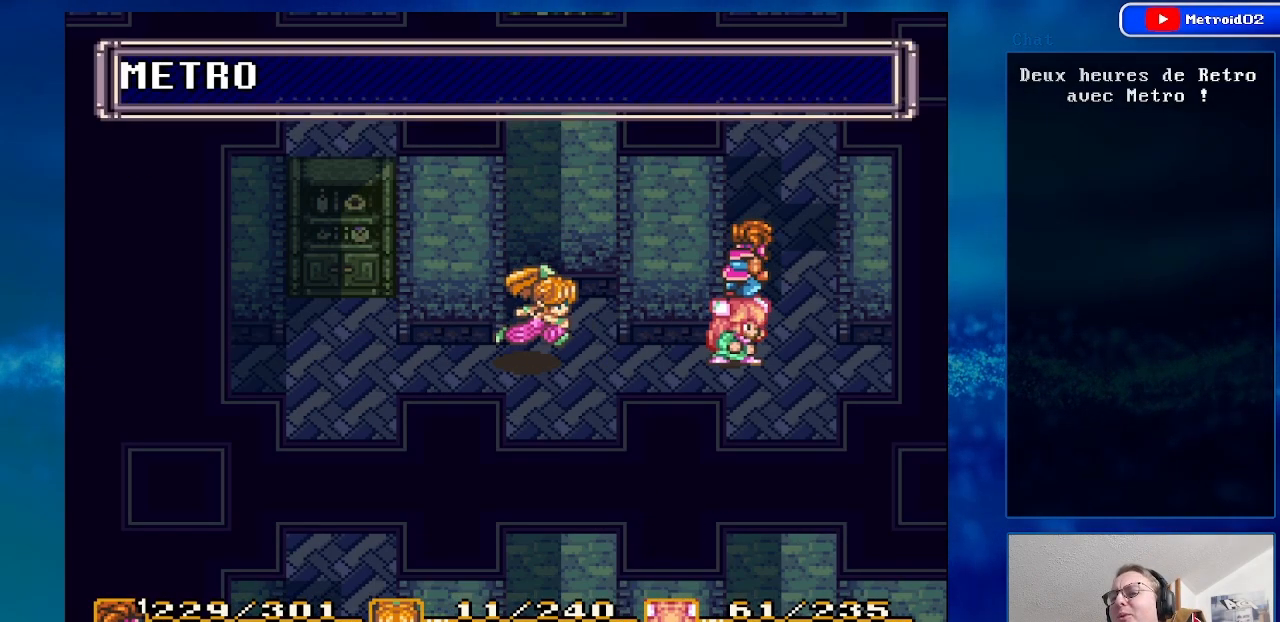
{"buttons": [], "events": [[50, "A", "down"], [183, "A", "up"]]}
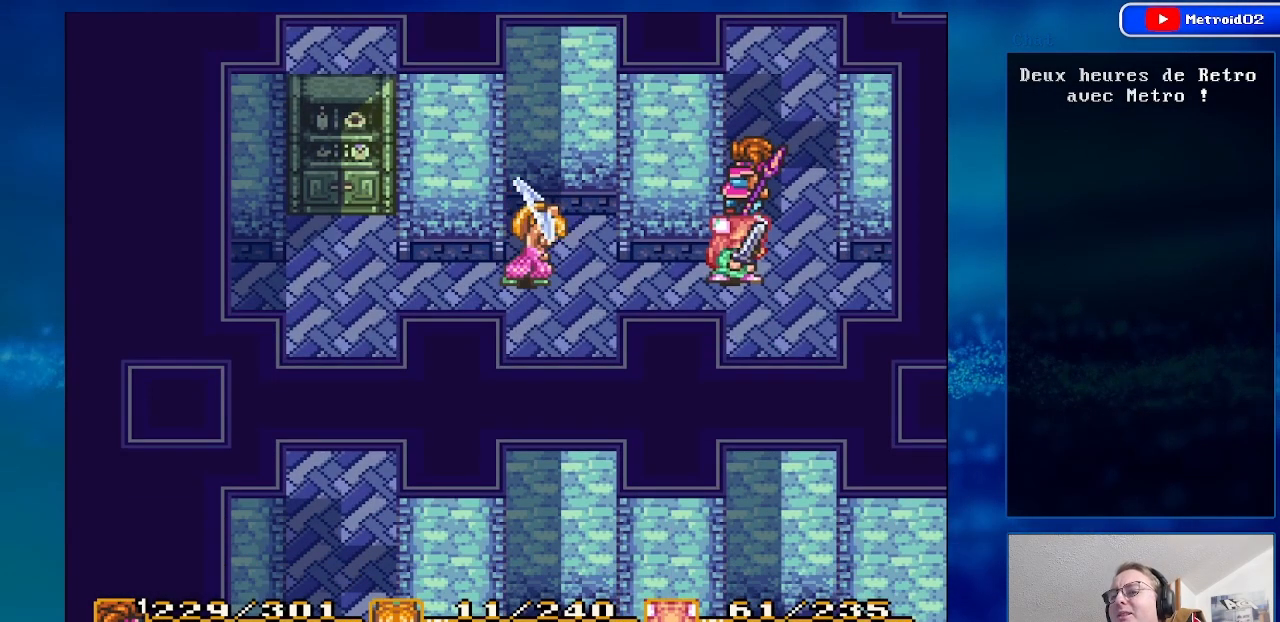
{"buttons": [], "events": []}
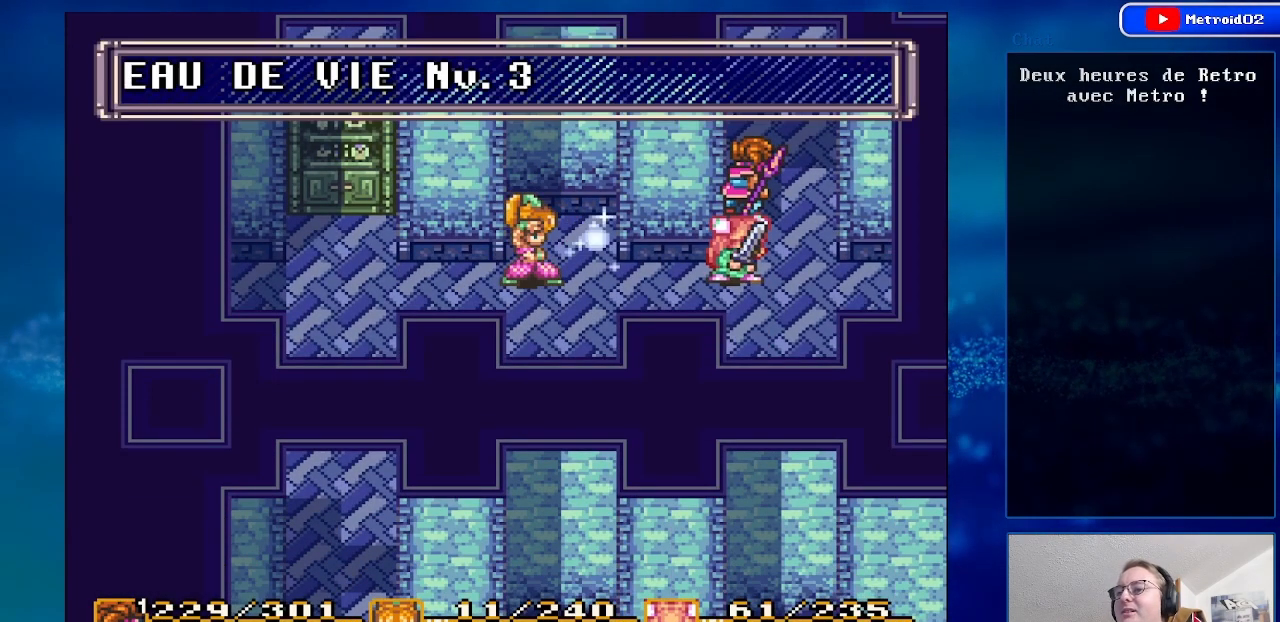
{"buttons": [], "events": []}
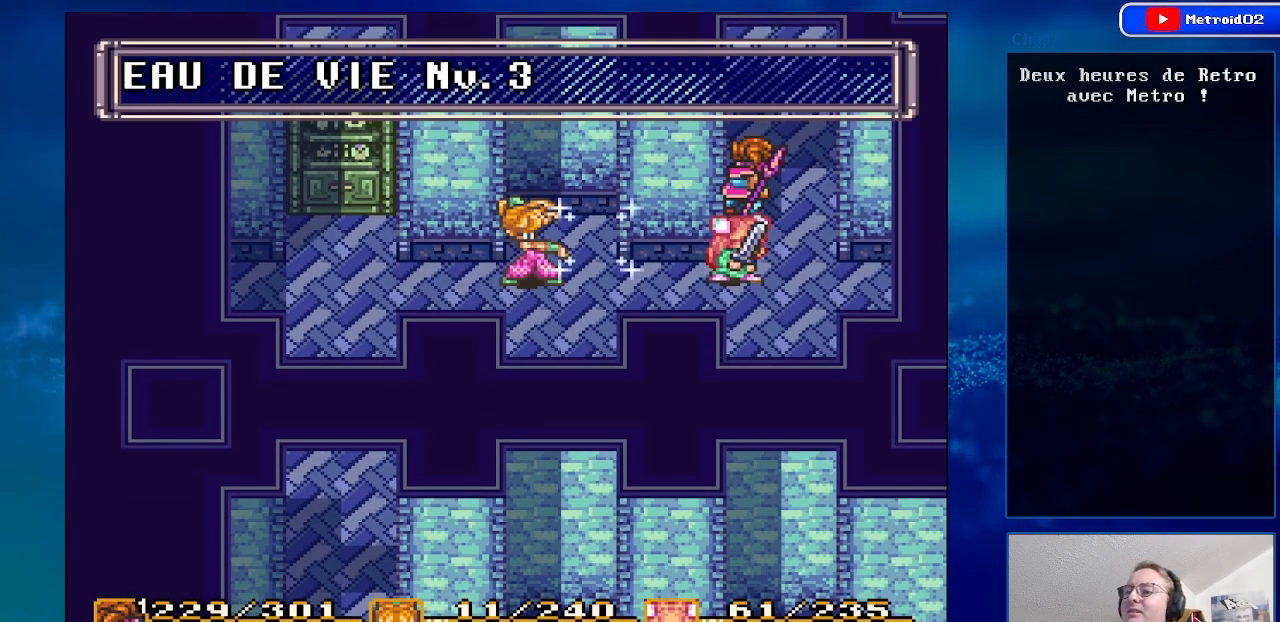
{"buttons": [], "events": []}
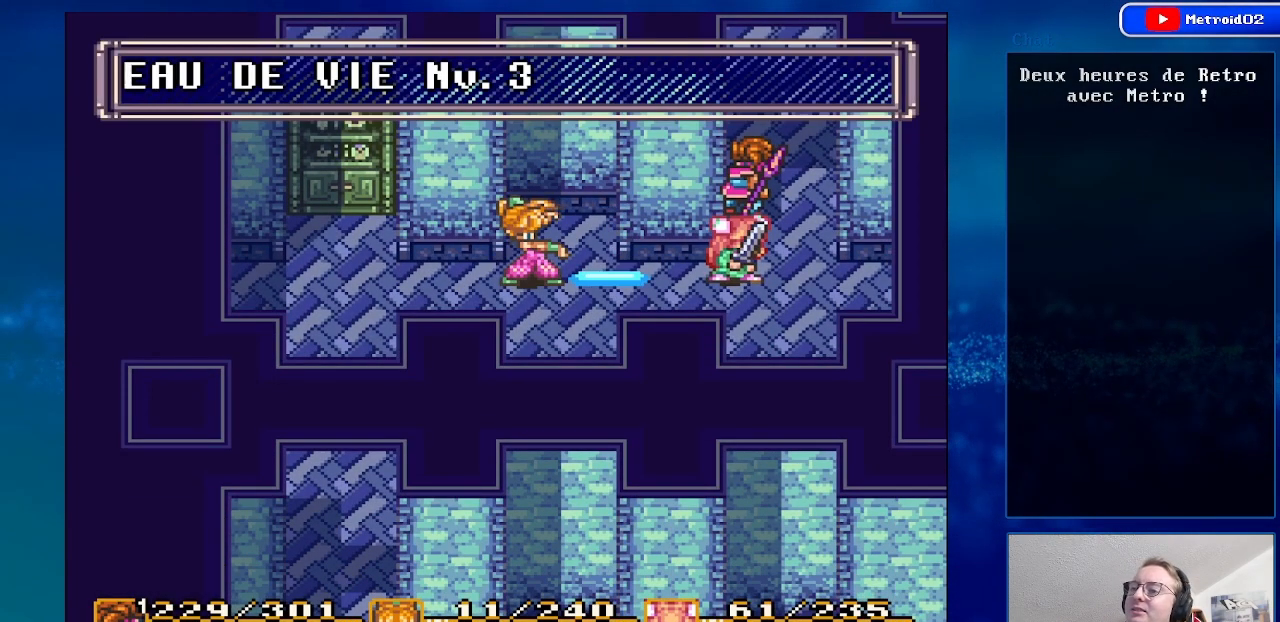
{"buttons": [], "events": []}
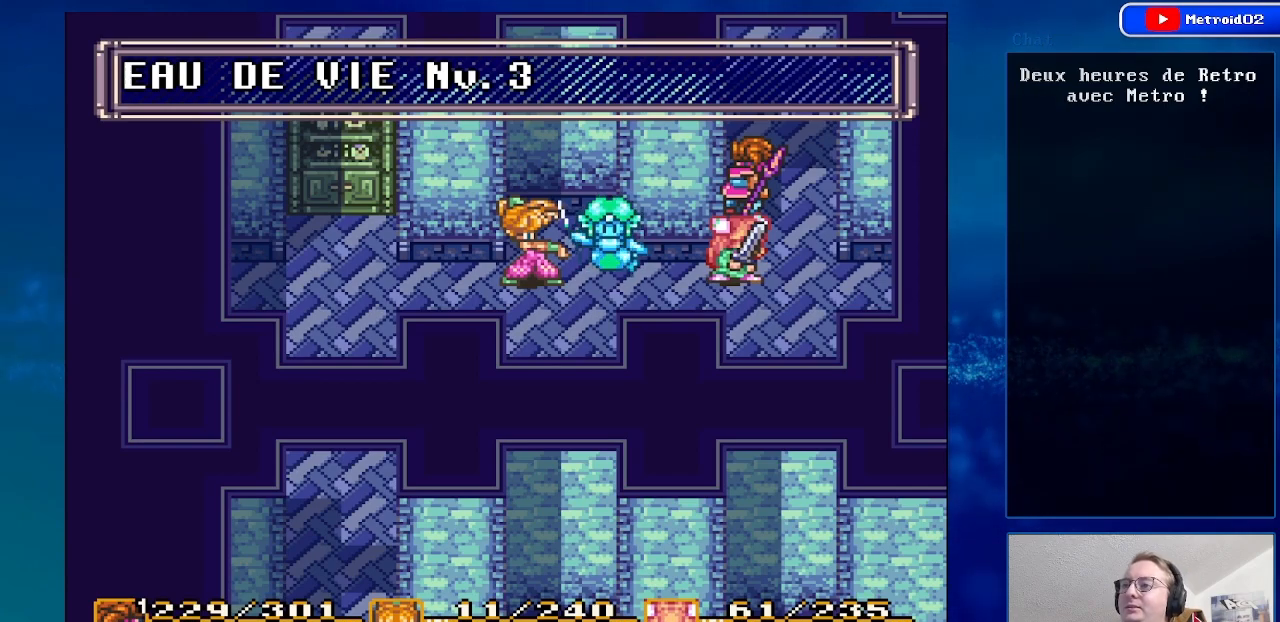
{"buttons": [], "events": []}
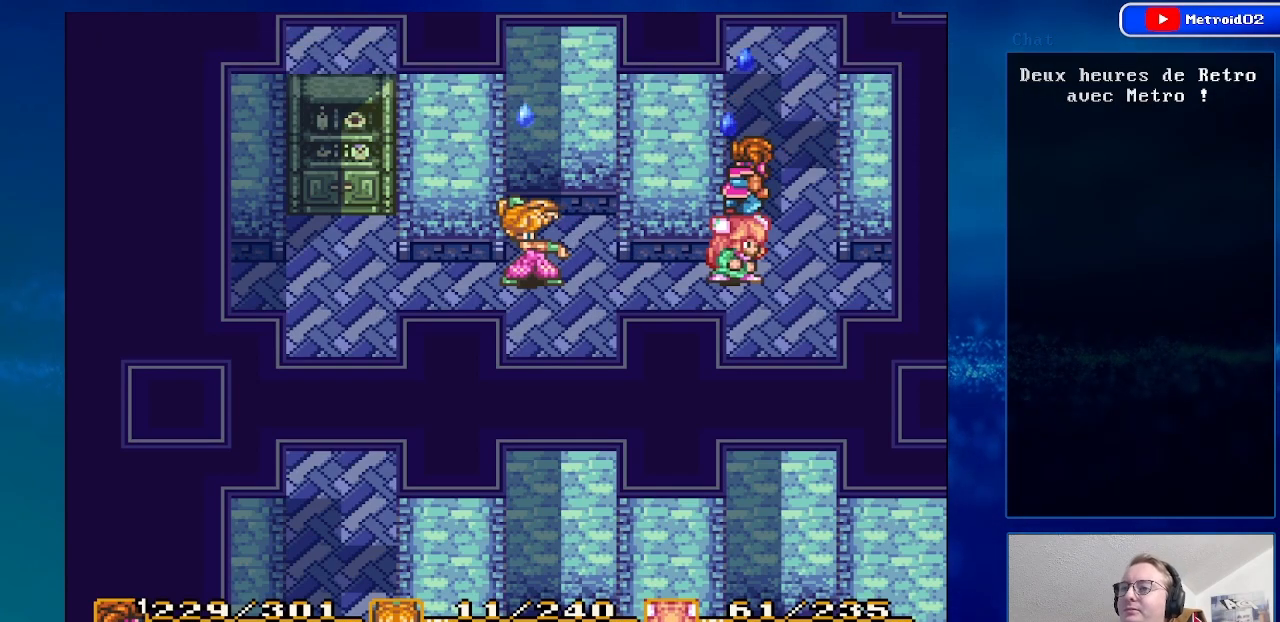
{"buttons": [], "events": []}
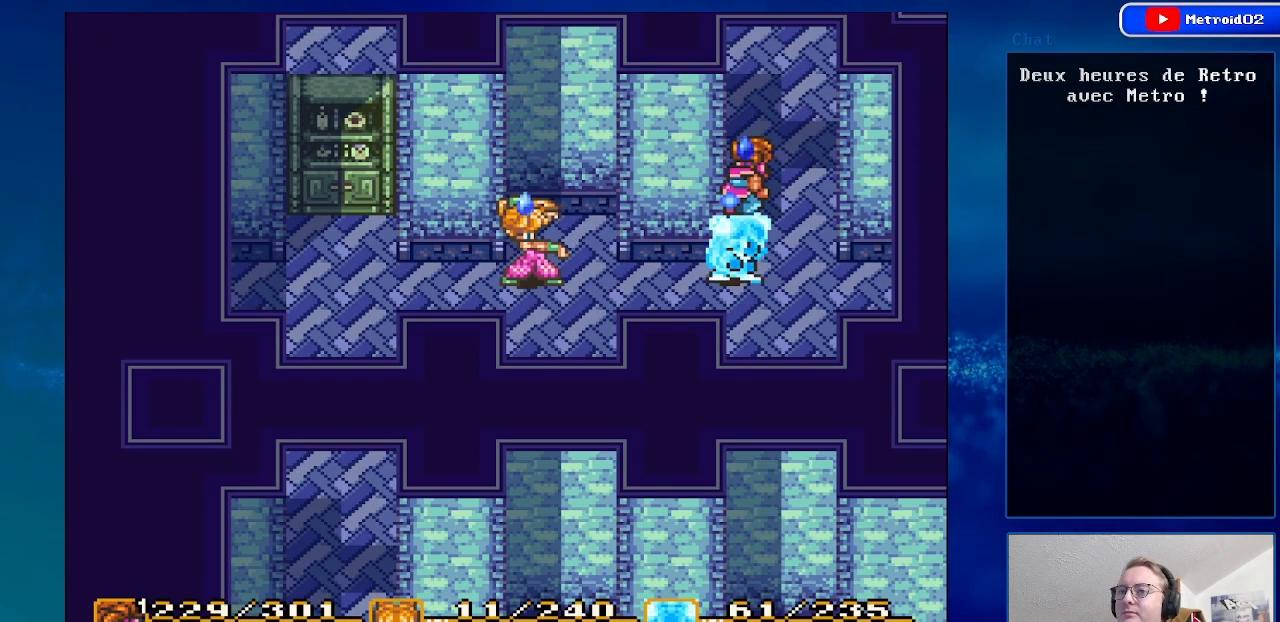
{"buttons": [], "events": []}
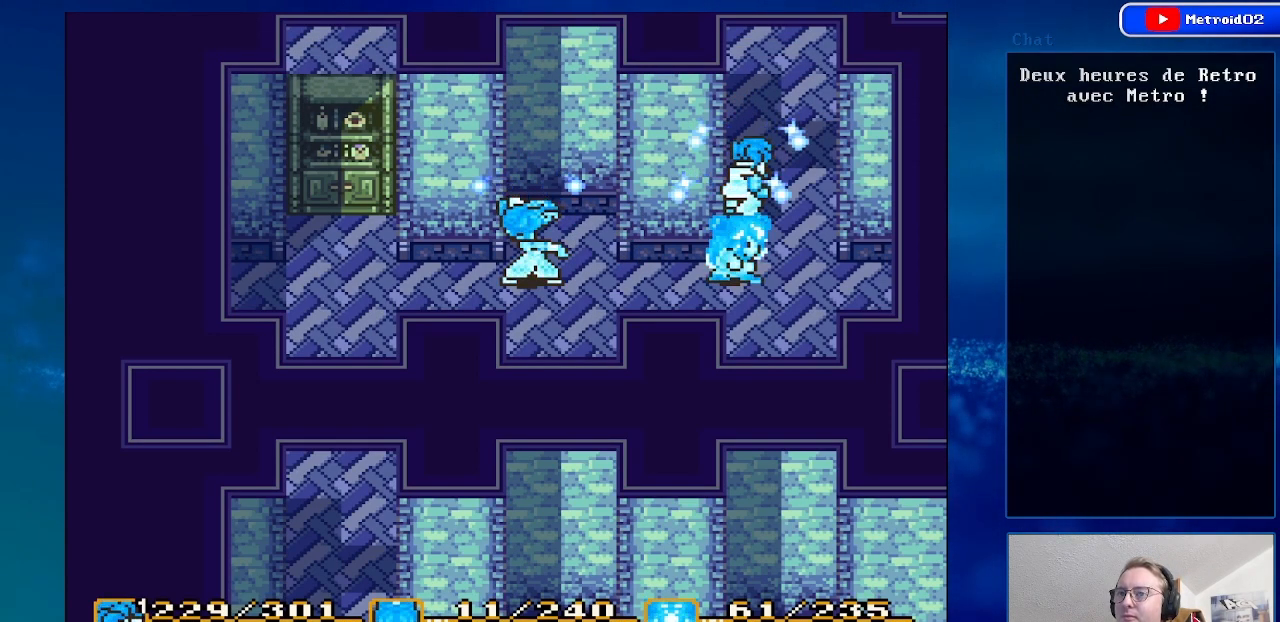
{"buttons": [], "events": []}
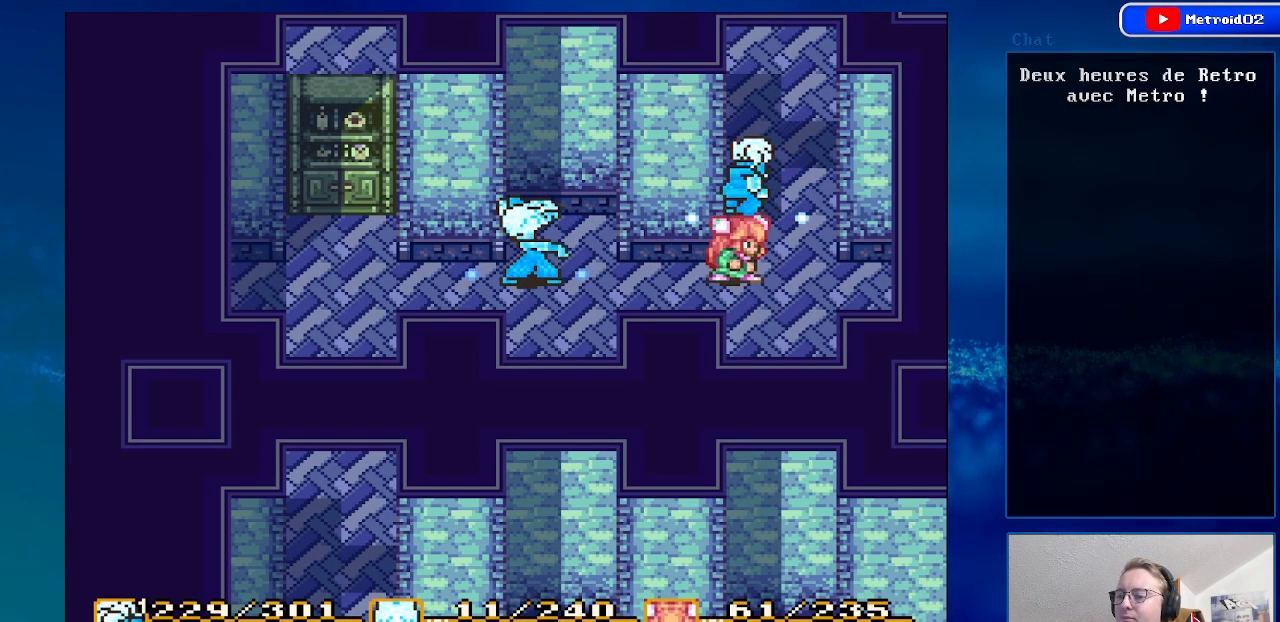
{"buttons": [], "events": []}
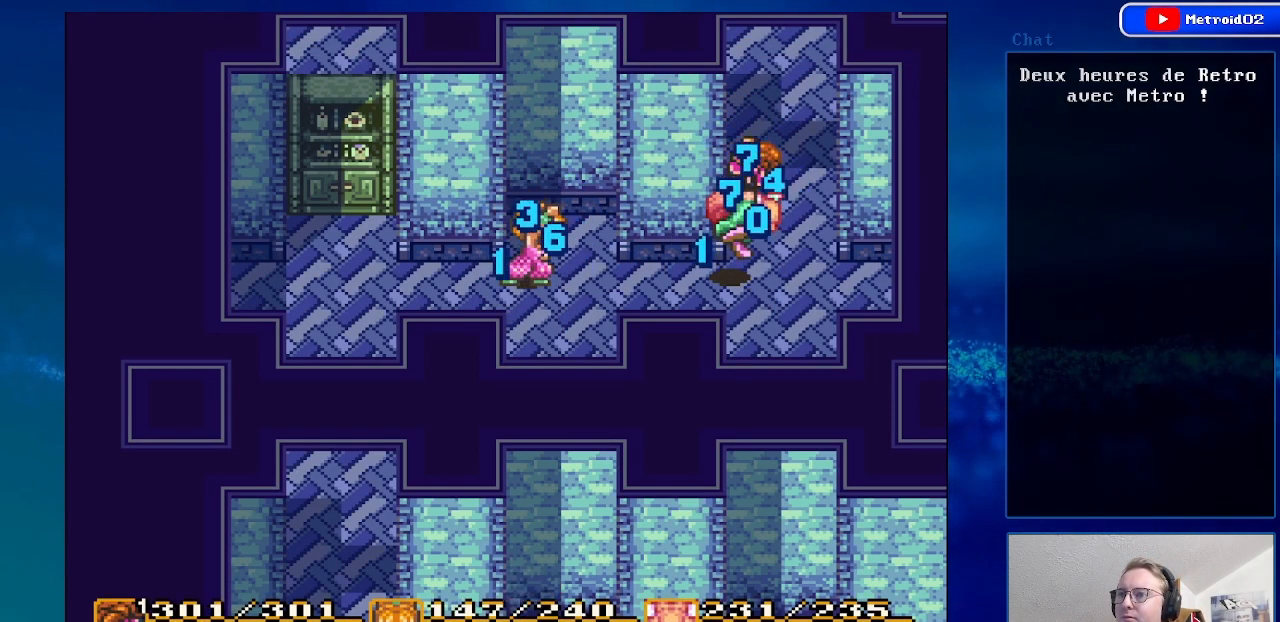
{"buttons": [], "events": []}